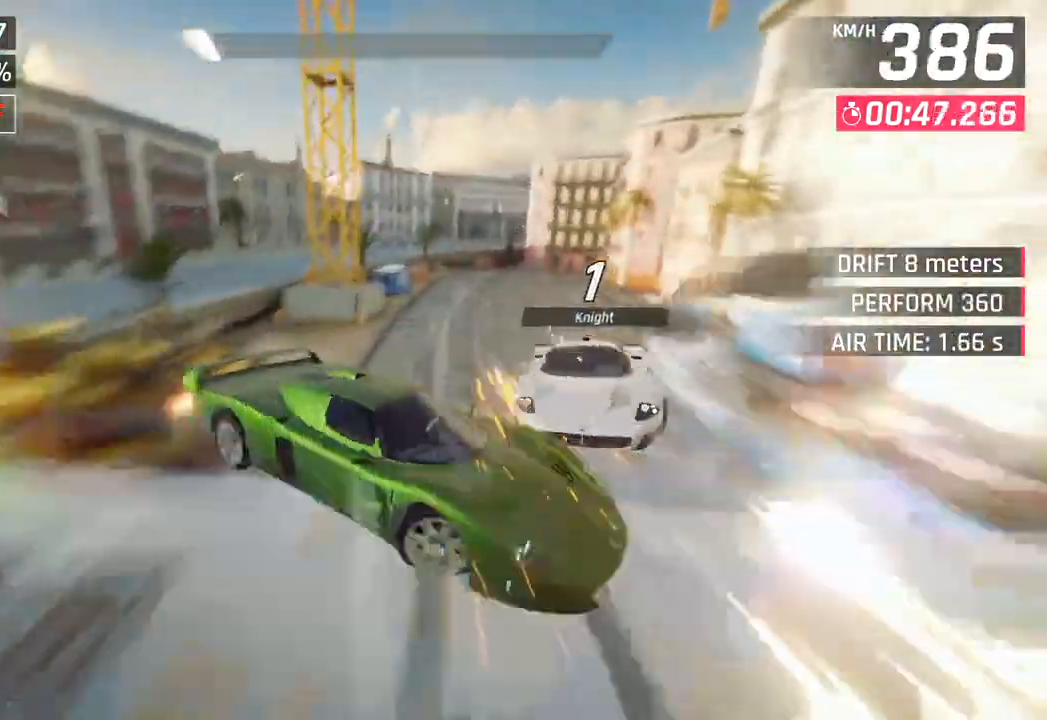
Gameplay with a controller (PlayStation layout); each line is a JSON object with the inputs held at the frame after it. "events" lists button and stick changes between this image and that frame as [ms after this image, input, new state], when the widget could be followed in between.
{"buttons": [], "left_stick": "center", "right_stick": "center", "events": [[67, "CROSS", "up"], [67, "R1", "up"], [133, "R1", "down"], [150, "CROSS", "down"], [350, "CROSS", "up"], [350, "R1", "up"], [500, "left_stick", "center"]]}
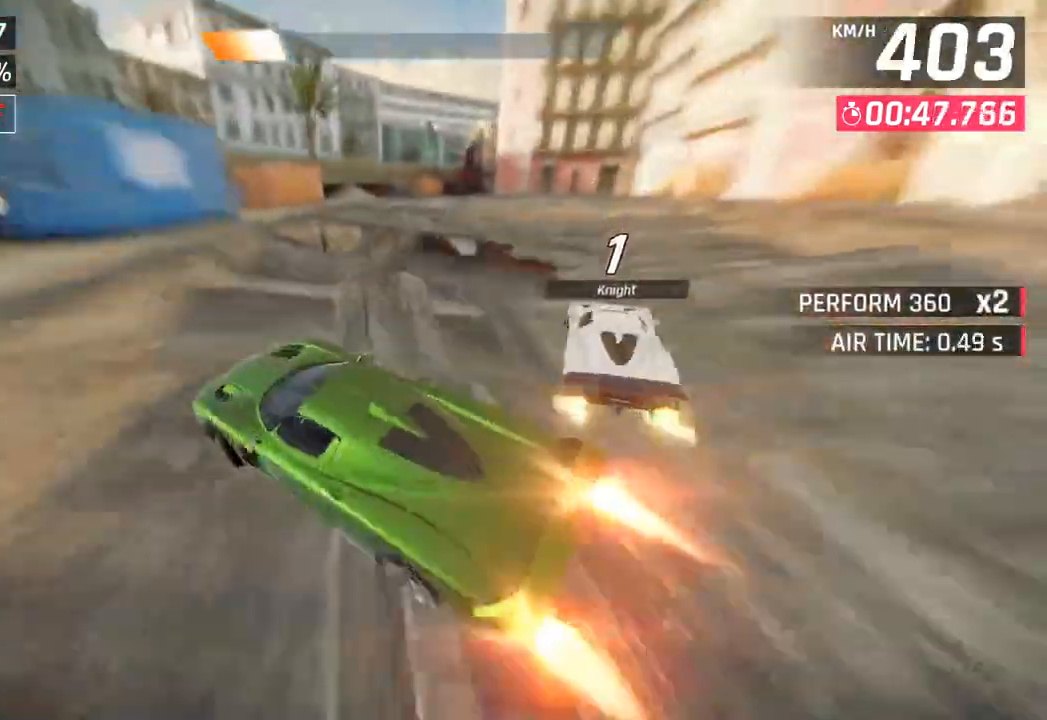
{"buttons": [], "left_stick": "right", "right_stick": "center", "events": [[50, "CROSS", "down"], [50, "left_stick", "down-left"], [117, "left_stick", "center"], [233, "CROSS", "up"], [333, "left_stick", "right"]]}
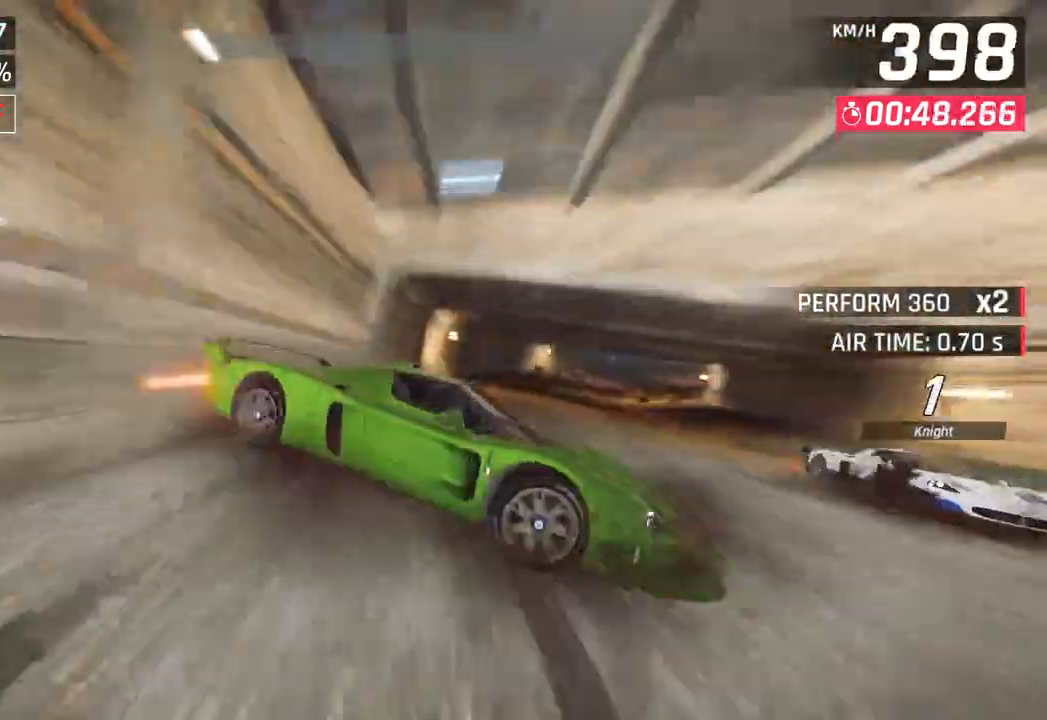
{"buttons": [], "left_stick": "center", "right_stick": "center", "events": [[183, "left_stick", "center"], [300, "SQUARE", "down"], [467, "SQUARE", "up"]]}
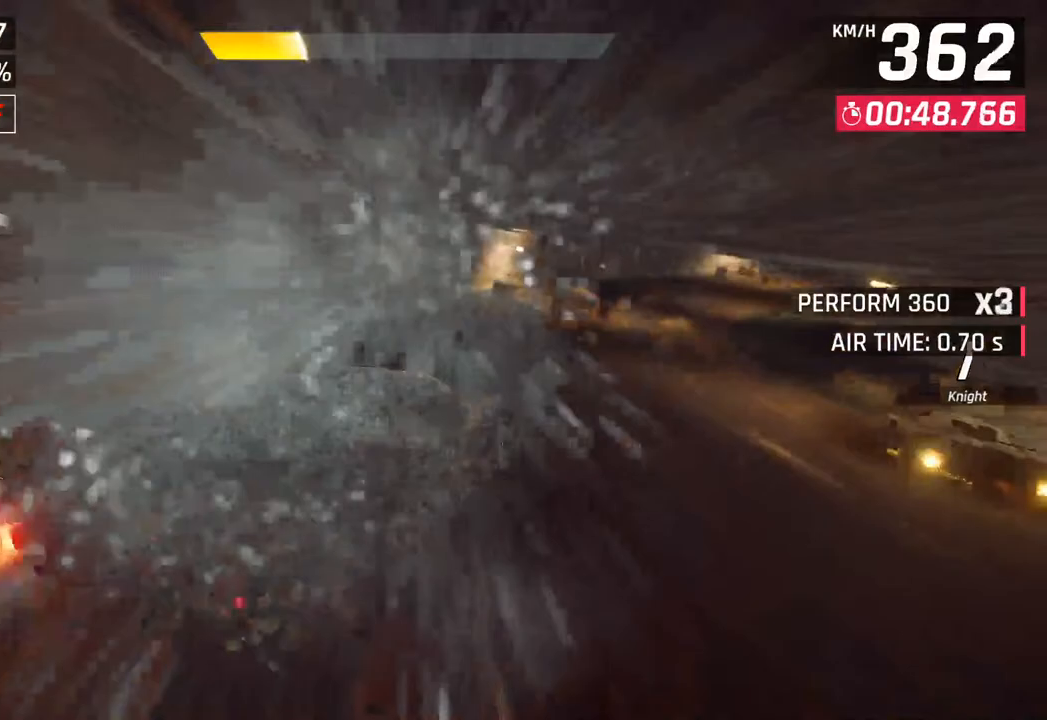
{"buttons": [], "left_stick": "center", "right_stick": "center", "events": []}
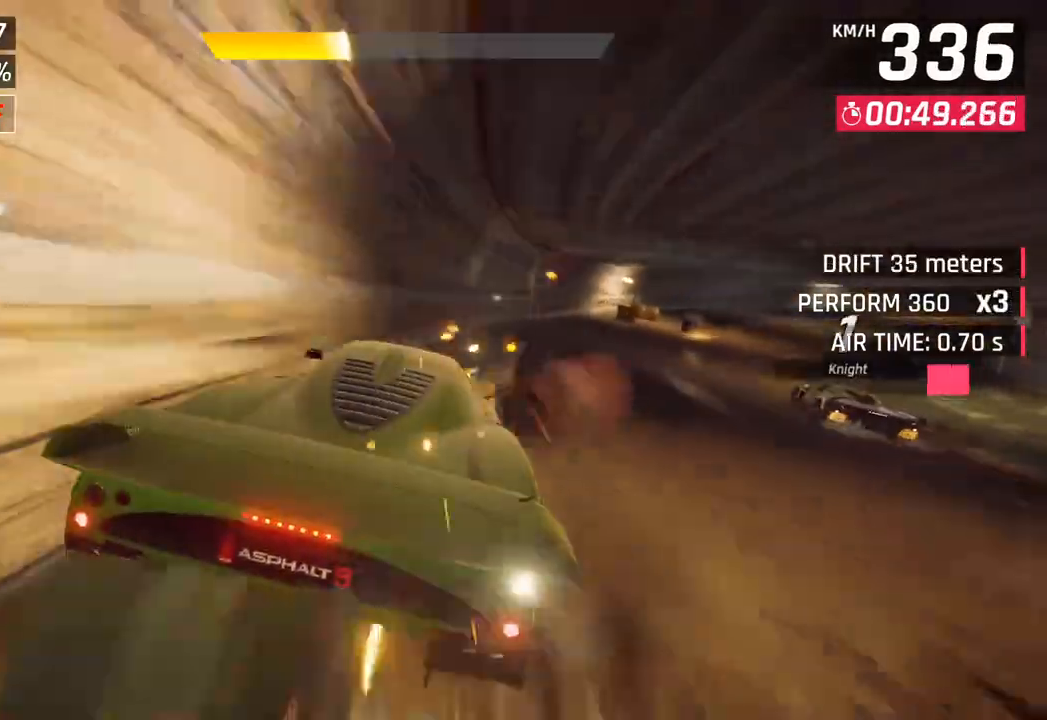
{"buttons": [], "left_stick": "center", "right_stick": "center", "events": [[117, "SQUARE", "down"], [300, "SQUARE", "up"]]}
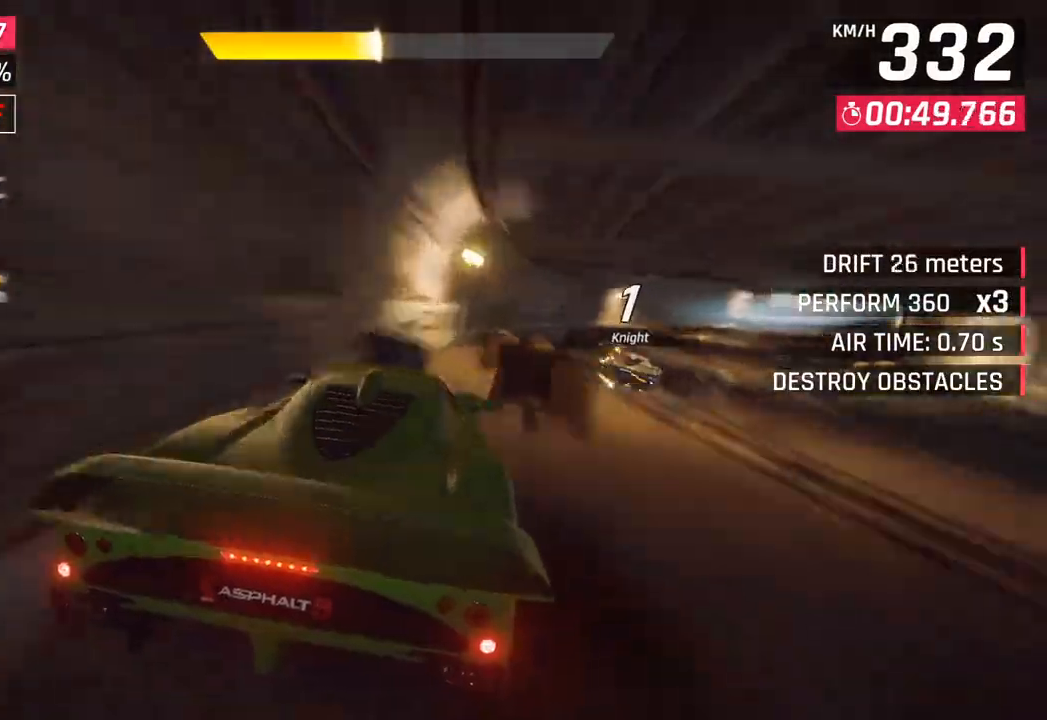
{"buttons": [], "left_stick": "center", "right_stick": "center", "events": [[200, "SQUARE", "down"], [383, "SQUARE", "up"]]}
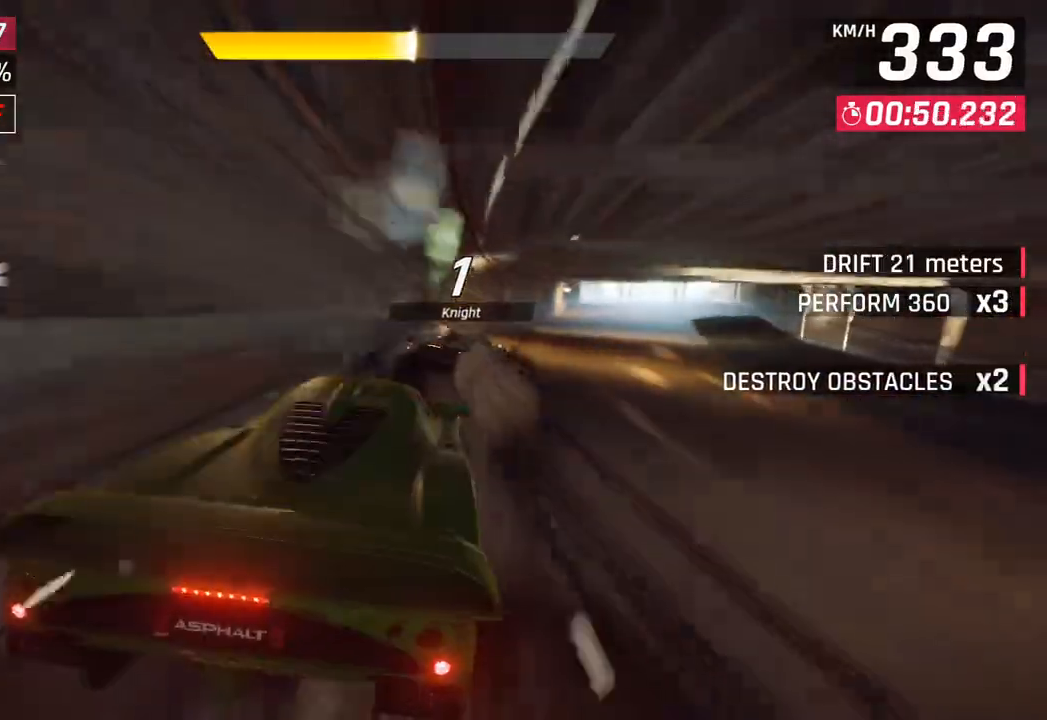
{"buttons": ["SQUARE"], "left_stick": "center", "right_stick": "center", "events": [[300, "SQUARE", "down"]]}
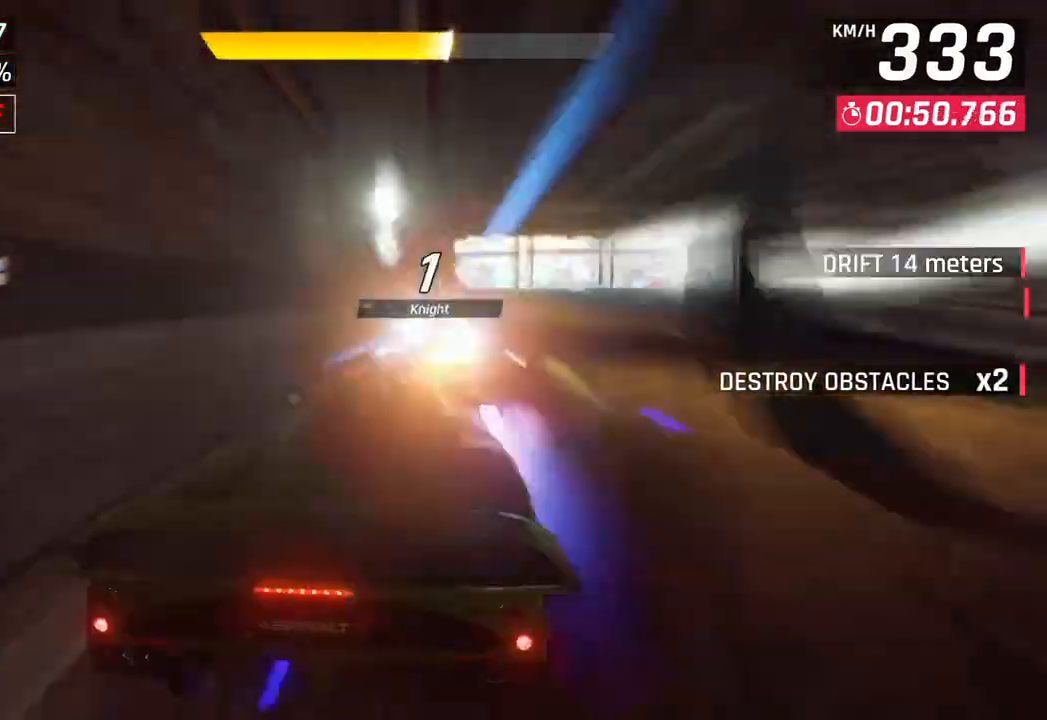
{"buttons": [], "left_stick": "right", "right_stick": "center", "events": [[17, "SQUARE", "up"], [200, "CROSS", "down"], [300, "left_stick", "right"], [333, "CROSS", "up"]]}
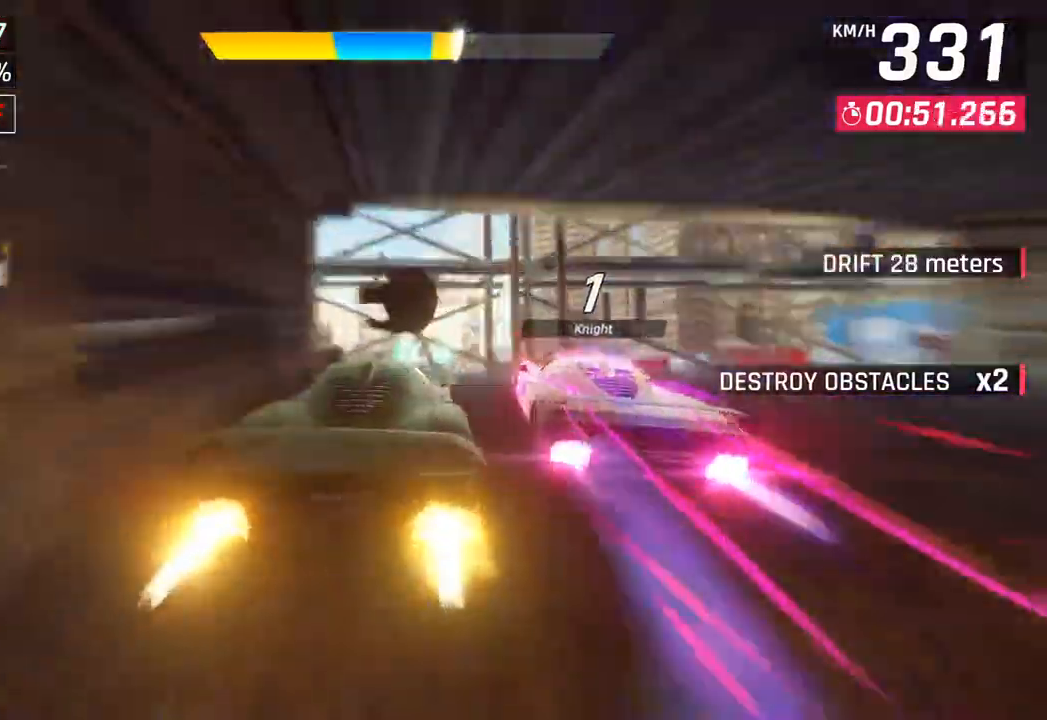
{"buttons": ["CROSS", "R1"], "left_stick": "up-right", "right_stick": "center", "events": [[83, "SQUARE", "down"], [83, "left_stick", "center"], [117, "SQUARE", "up"], [133, "SQUARE", "down"], [133, "left_stick", "left"], [233, "left_stick", "up-right"], [317, "CROSS", "down"], [333, "R1", "down"], [333, "SQUARE", "up"]]}
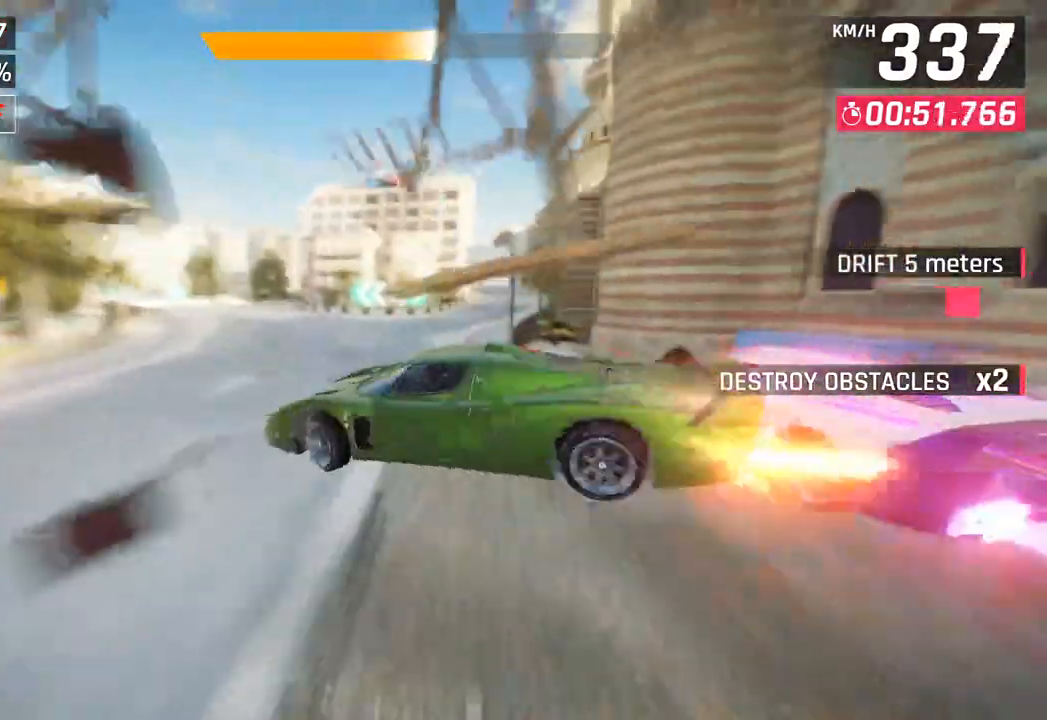
{"buttons": [], "left_stick": "center", "right_stick": "center", "events": [[100, "CROSS", "up"], [117, "R1", "up"], [200, "CROSS", "down"], [200, "R1", "down"], [400, "CROSS", "up"], [400, "R1", "up"], [483, "left_stick", "center"]]}
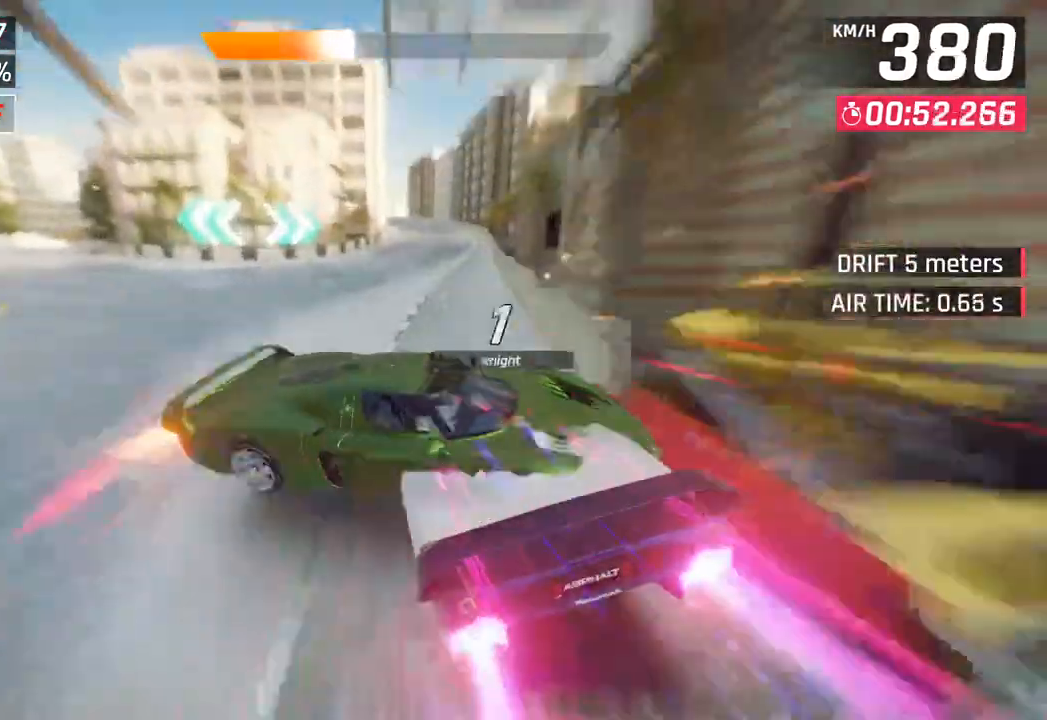
{"buttons": [], "left_stick": "center", "right_stick": "center", "events": [[150, "SQUARE", "down"], [233, "SQUARE", "up"]]}
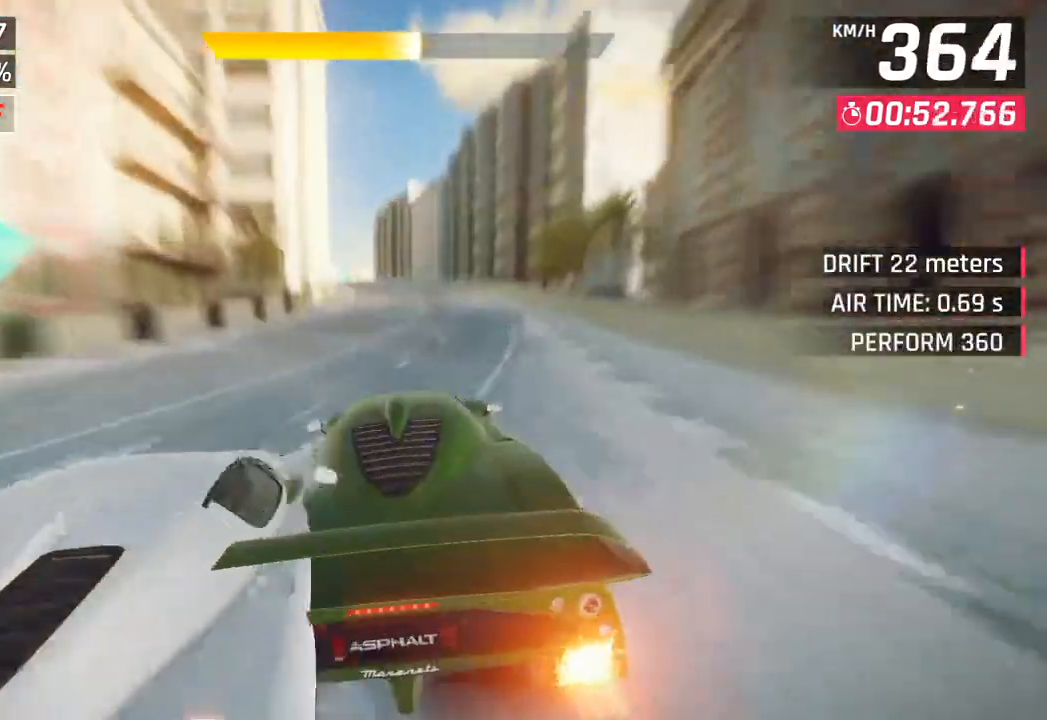
{"buttons": [], "left_stick": "down-left", "right_stick": "center", "events": [[250, "left_stick", "left"], [300, "left_stick", "down-left"]]}
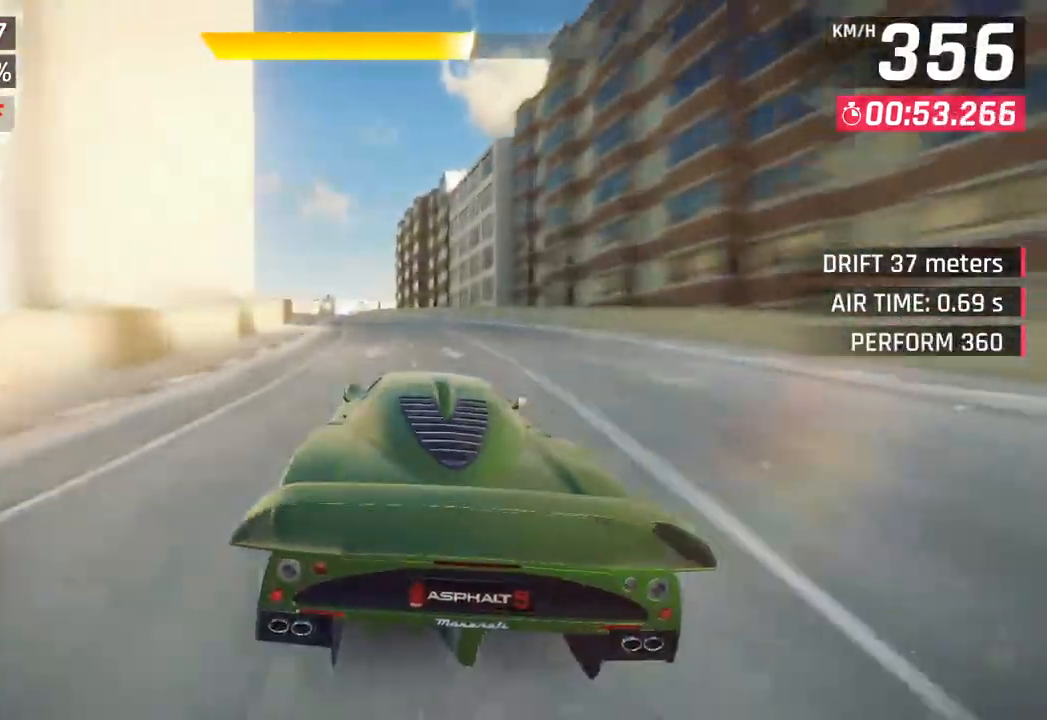
{"buttons": [], "left_stick": "down-left", "right_stick": "center", "events": []}
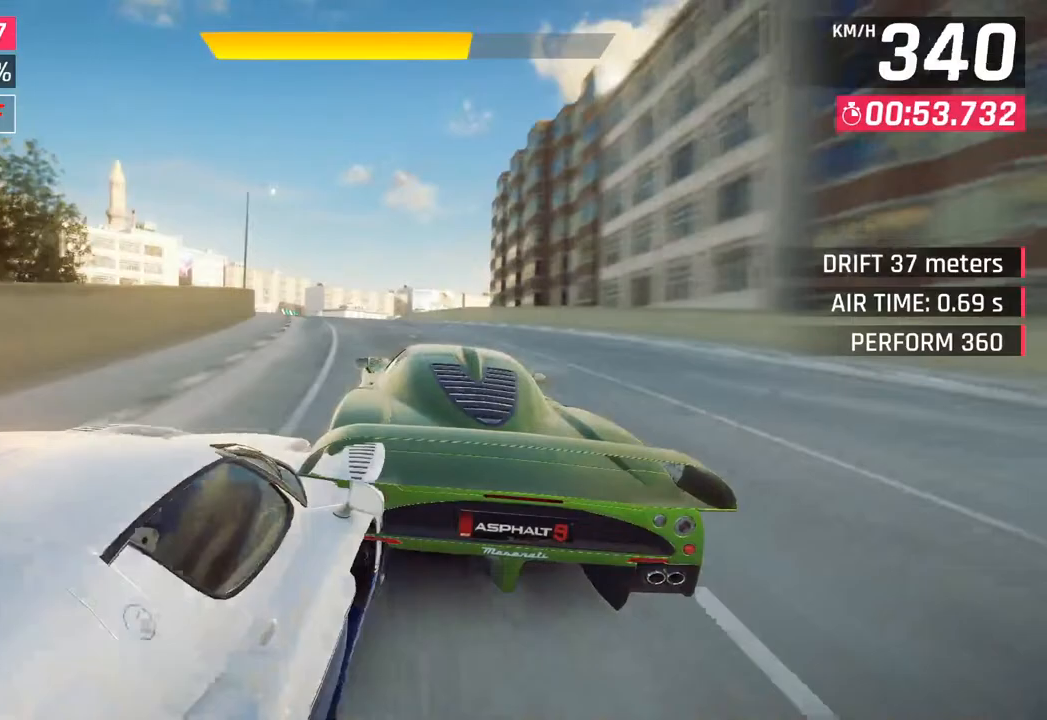
{"buttons": [], "left_stick": "center", "right_stick": "center", "events": [[250, "left_stick", "center"], [267, "SQUARE", "down"], [367, "SQUARE", "up"]]}
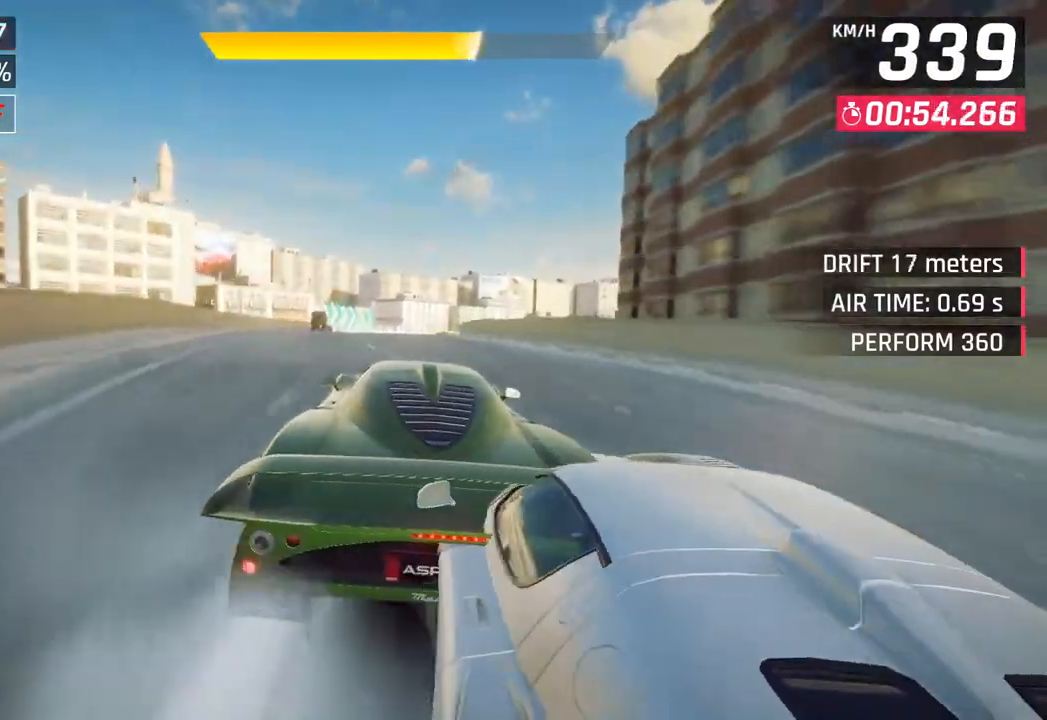
{"buttons": [], "left_stick": "right", "right_stick": "center", "events": [[317, "left_stick", "right"]]}
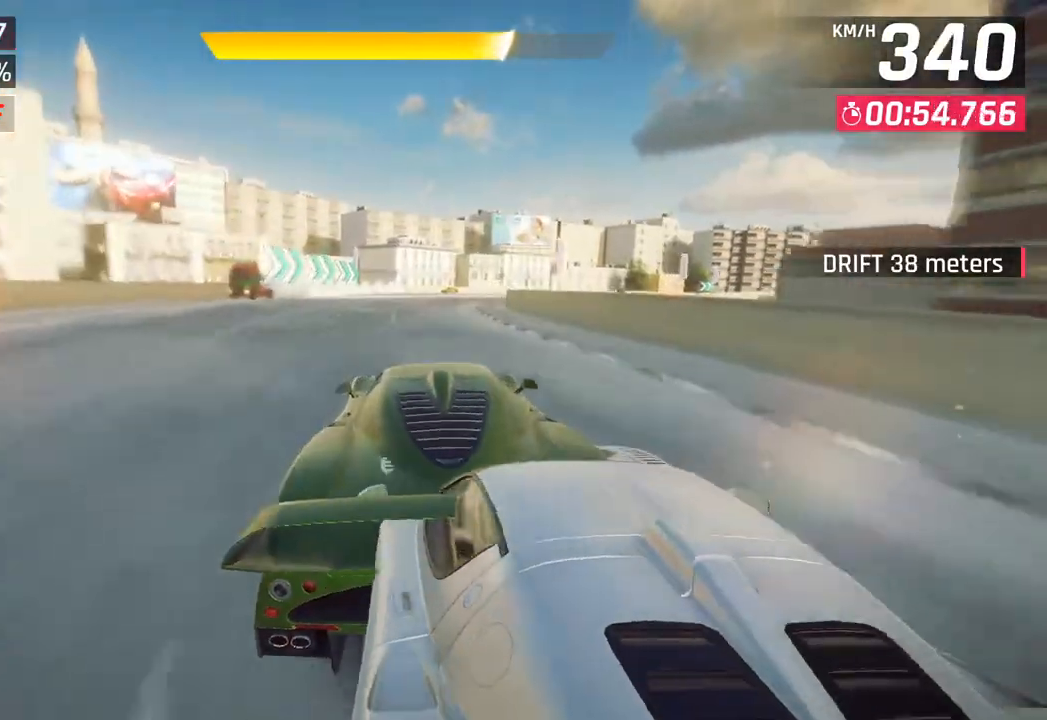
{"buttons": [], "left_stick": "right", "right_stick": "center", "events": [[100, "CROSS", "down"], [217, "CROSS", "up"]]}
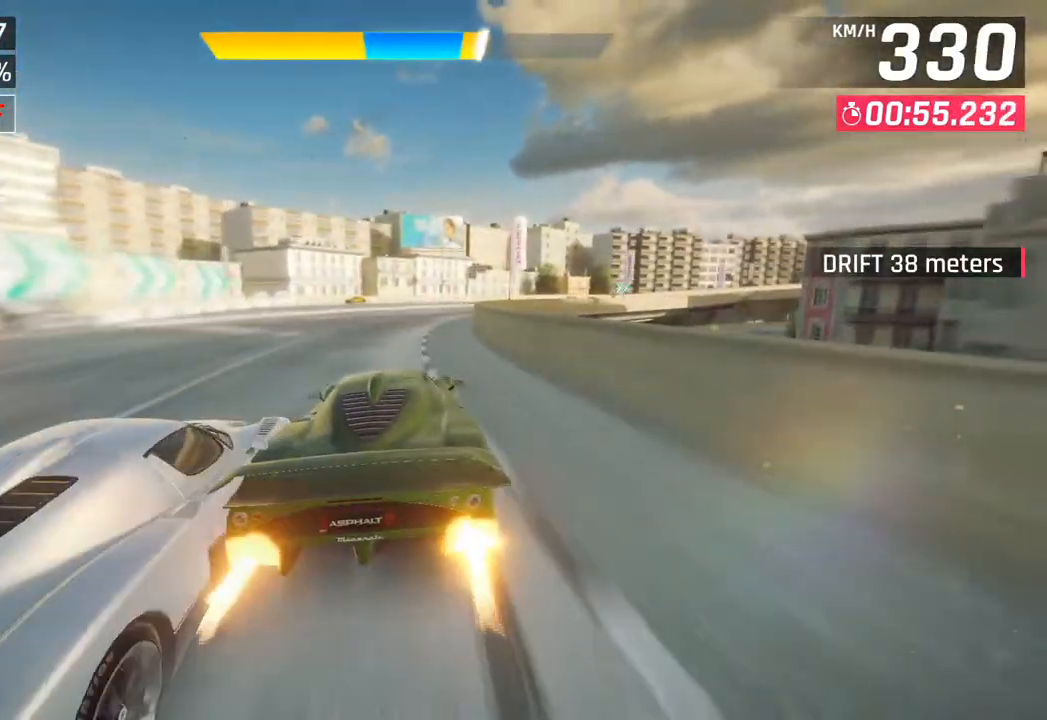
{"buttons": [], "left_stick": "right", "right_stick": "center", "events": [[250, "CROSS", "down"], [383, "CROSS", "up"]]}
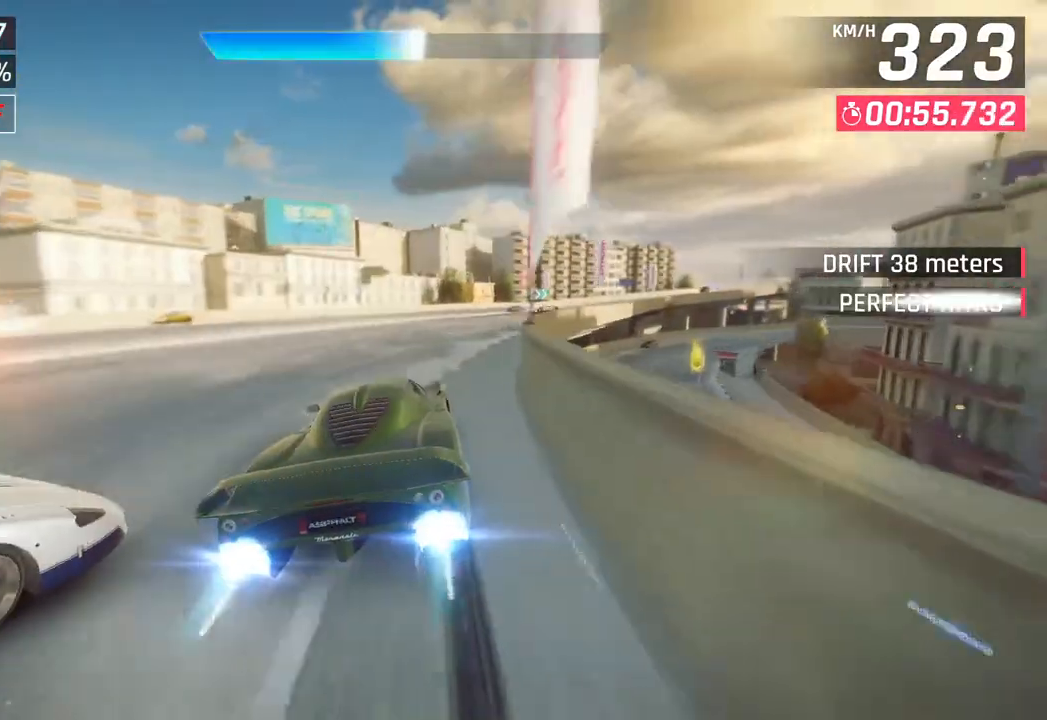
{"buttons": [], "left_stick": "right", "right_stick": "center", "events": []}
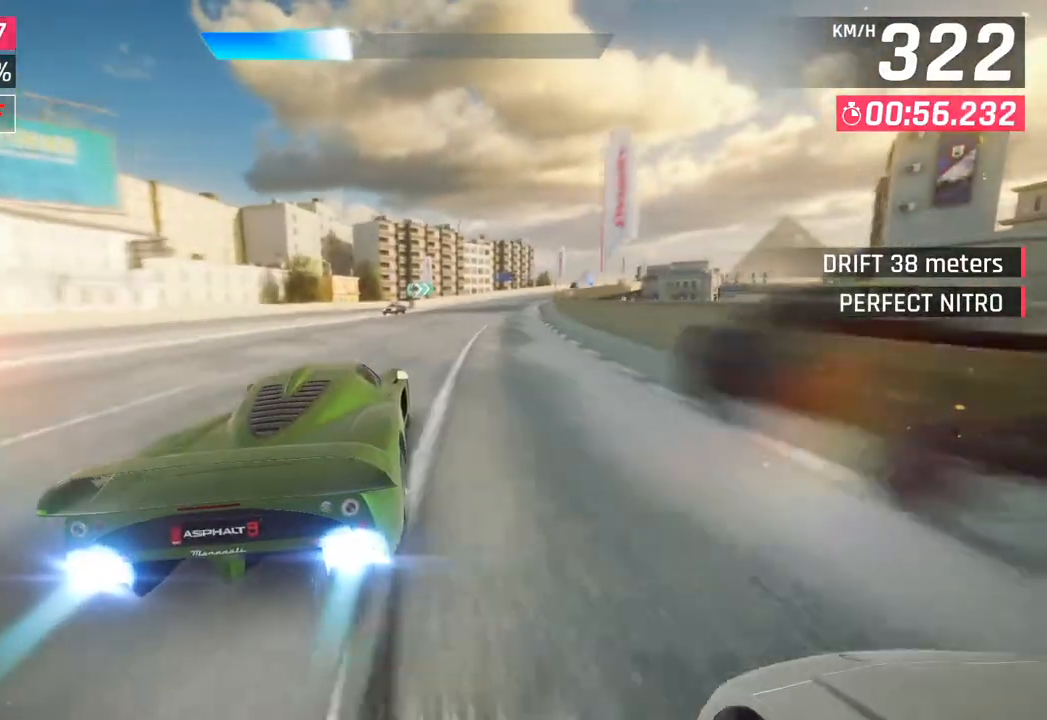
{"buttons": [], "left_stick": "right", "right_stick": "center", "events": [[267, "SQUARE", "down"], [283, "CROSS", "down"], [300, "SQUARE", "up"], [483, "CROSS", "up"]]}
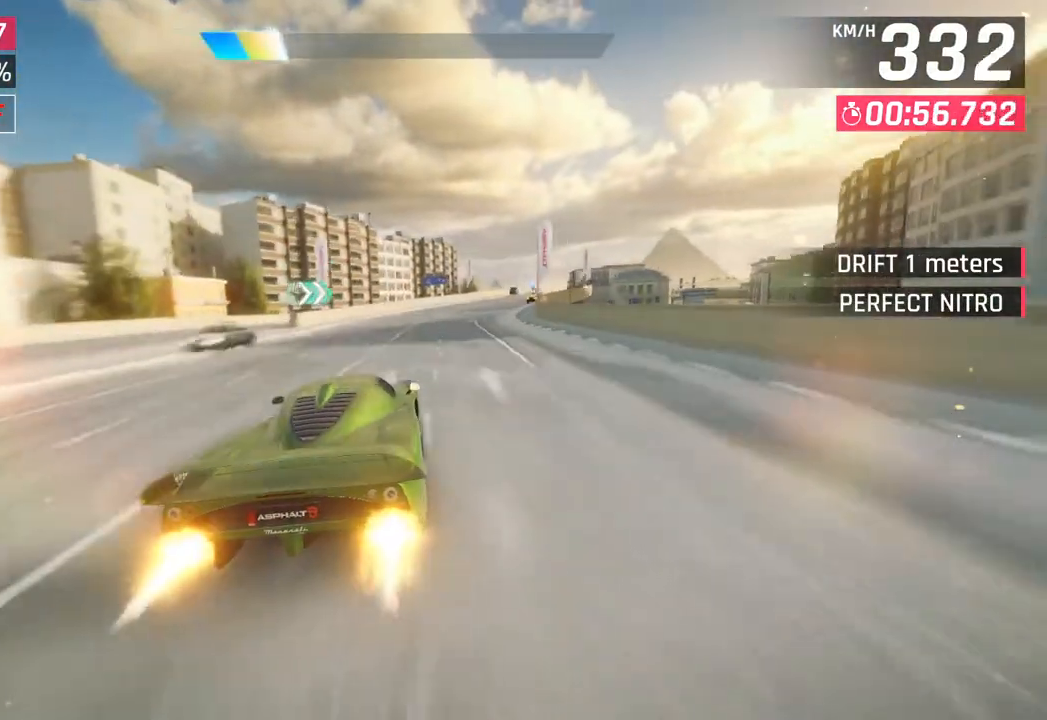
{"buttons": ["CROSS"], "left_stick": "right", "right_stick": "center", "events": [[117, "SQUARE", "down"], [150, "CROSS", "down"], [150, "SQUARE", "up"], [333, "CROSS", "up"], [450, "SQUARE", "down"], [483, "CROSS", "down"], [483, "SQUARE", "up"]]}
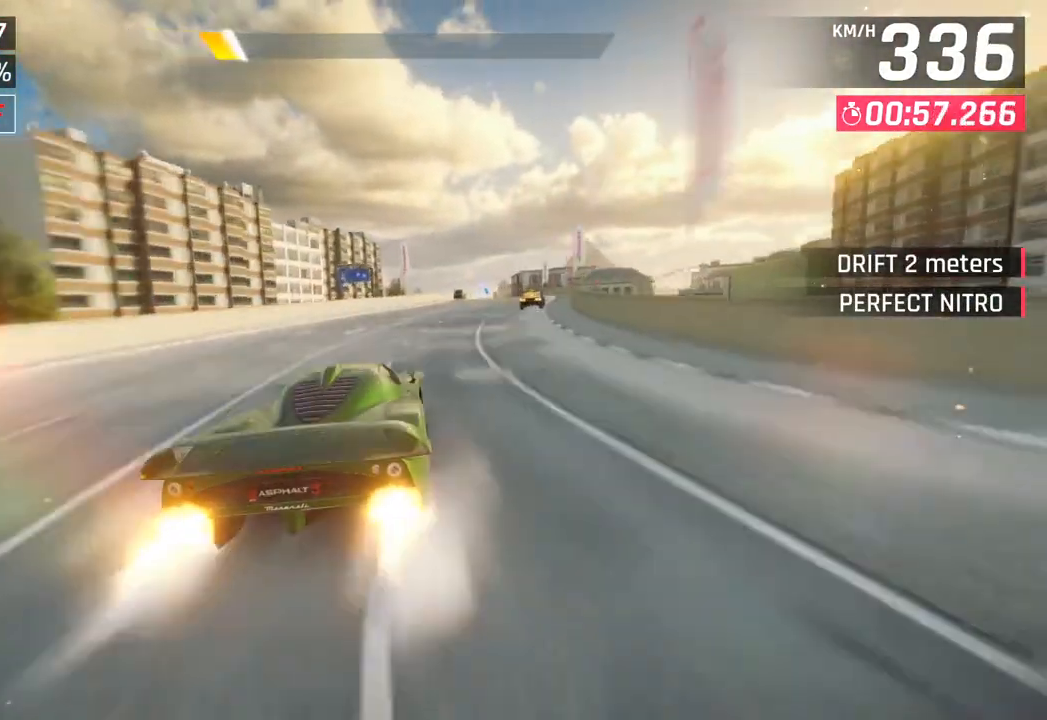
{"buttons": [], "left_stick": "right", "right_stick": "center", "events": [[133, "CROSS", "up"], [267, "SQUARE", "down"], [300, "CROSS", "down"], [300, "SQUARE", "up"], [450, "CROSS", "up"]]}
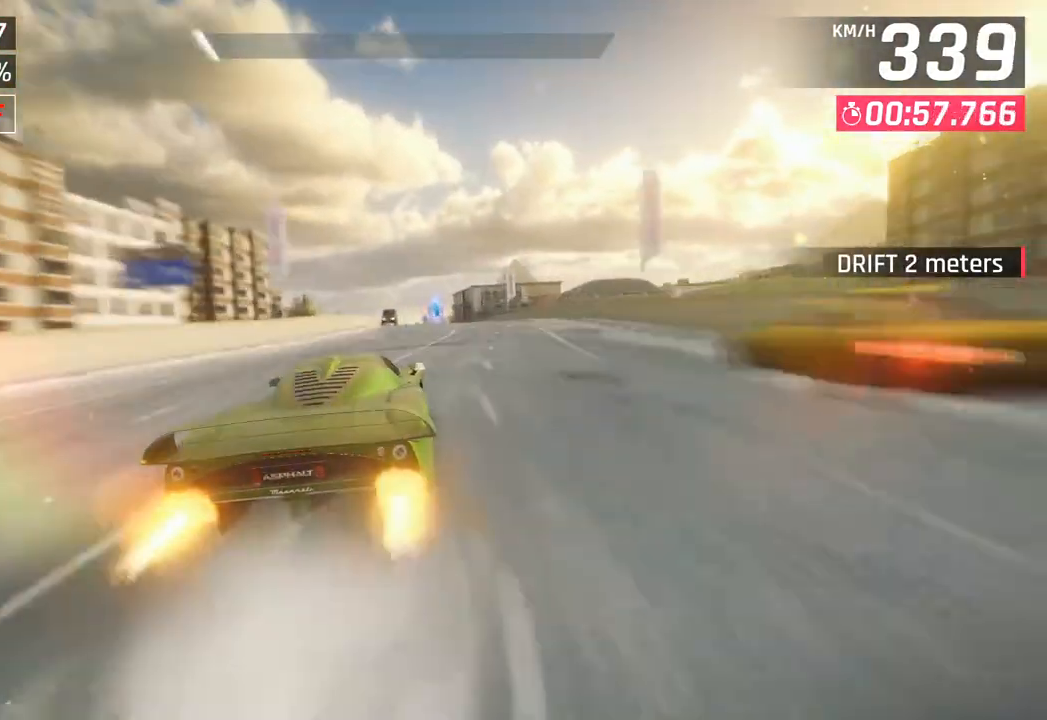
{"buttons": ["SQUARE"], "left_stick": "center", "right_stick": "center", "events": [[67, "SQUARE", "down"], [100, "CROSS", "down"], [117, "SQUARE", "up"], [250, "CROSS", "up"], [250, "left_stick", "center"], [417, "SQUARE", "down"]]}
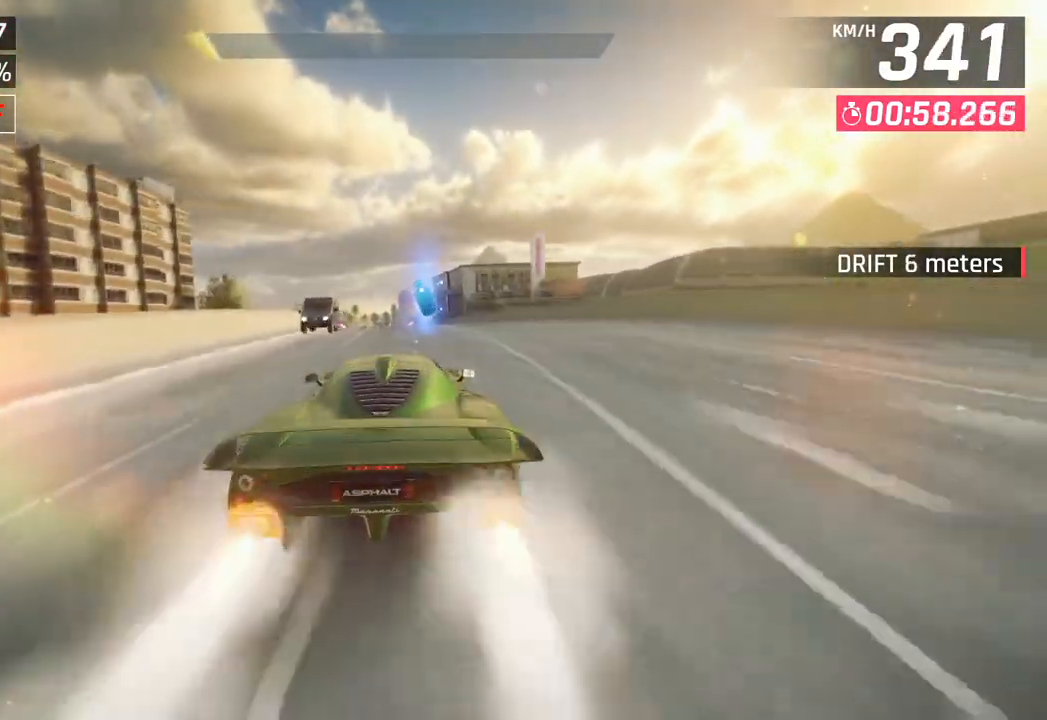
{"buttons": ["SQUARE"], "left_stick": "center", "right_stick": "center", "events": [[33, "SQUARE", "up"], [483, "SQUARE", "down"]]}
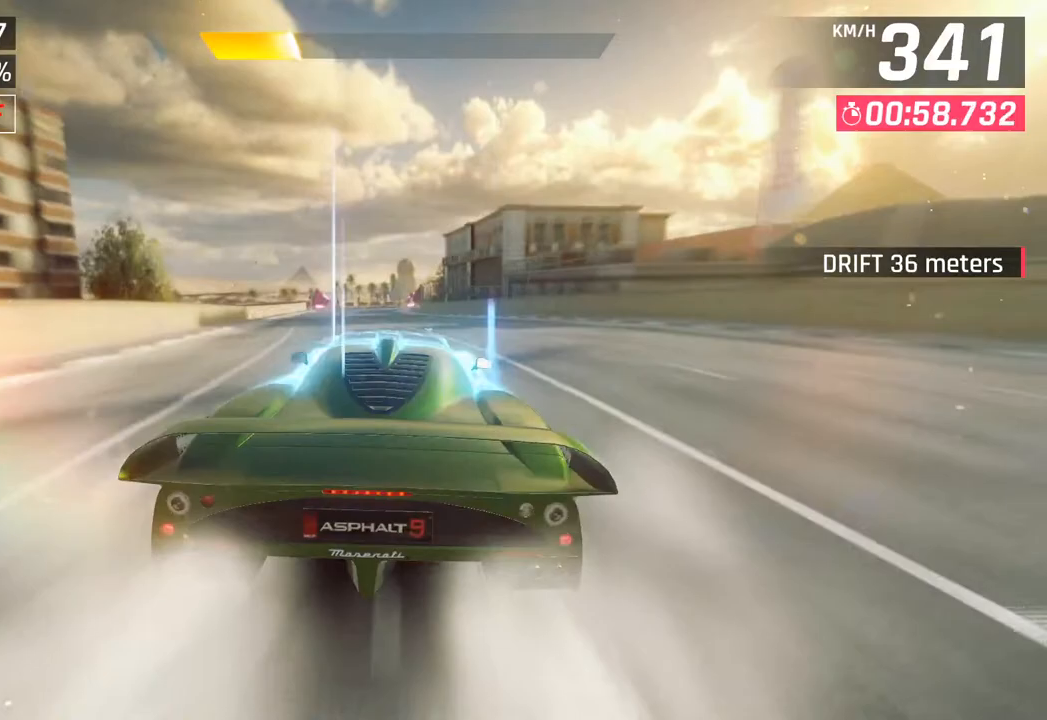
{"buttons": ["CROSS"], "left_stick": "center", "right_stick": "center", "events": [[117, "SQUARE", "up"], [417, "CROSS", "down"]]}
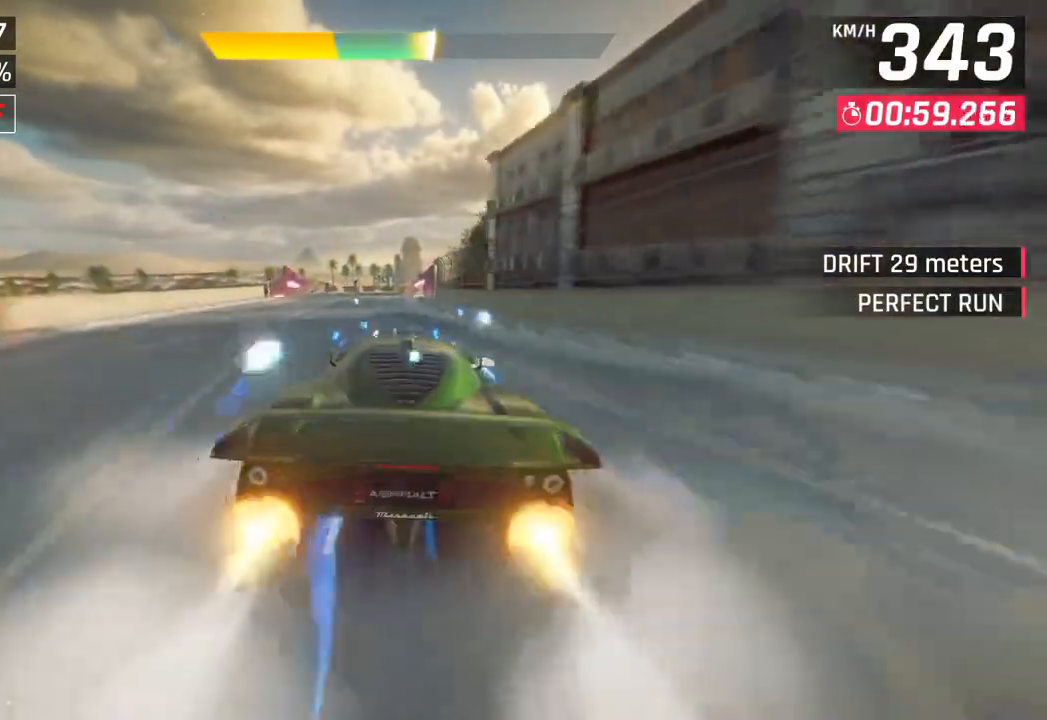
{"buttons": [], "left_stick": "right", "right_stick": "center", "events": [[17, "CROSS", "up"], [167, "SQUARE", "down"], [200, "CROSS", "down"], [217, "SQUARE", "up"], [400, "CROSS", "up"], [400, "left_stick", "right"]]}
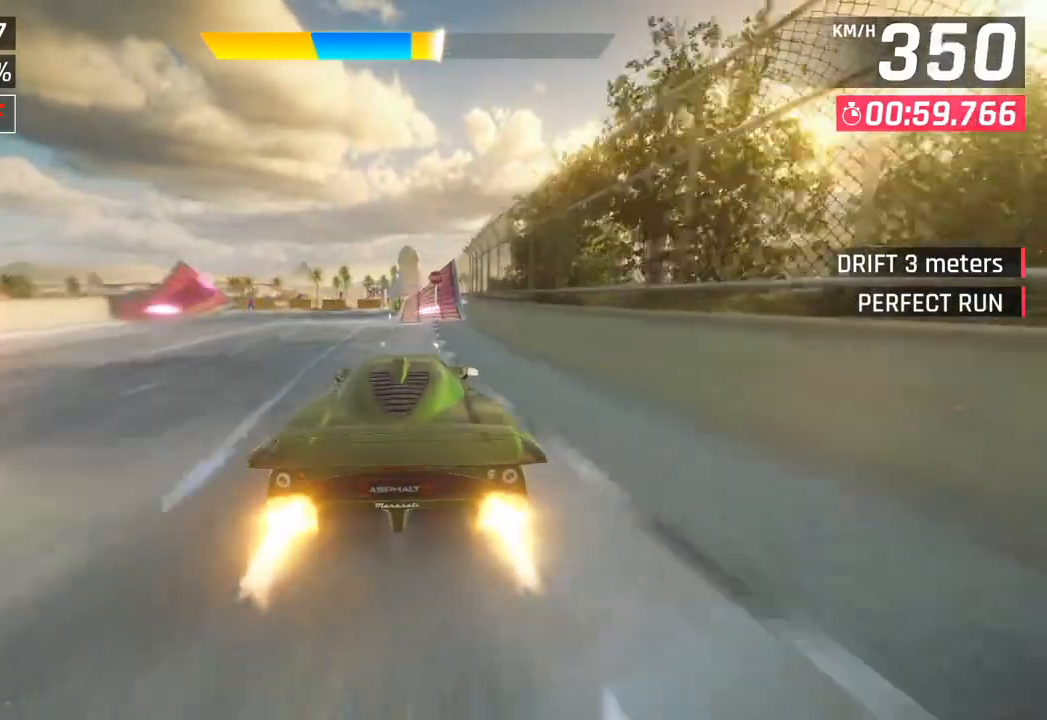
{"buttons": [], "left_stick": "left", "right_stick": "center", "events": [[33, "SQUARE", "down"], [50, "CROSS", "down"], [67, "SQUARE", "up"], [217, "CROSS", "up"], [283, "CROSS", "down"], [300, "R1", "down"], [417, "CROSS", "up"], [450, "R1", "up"], [450, "left_stick", "center"], [500, "left_stick", "left"]]}